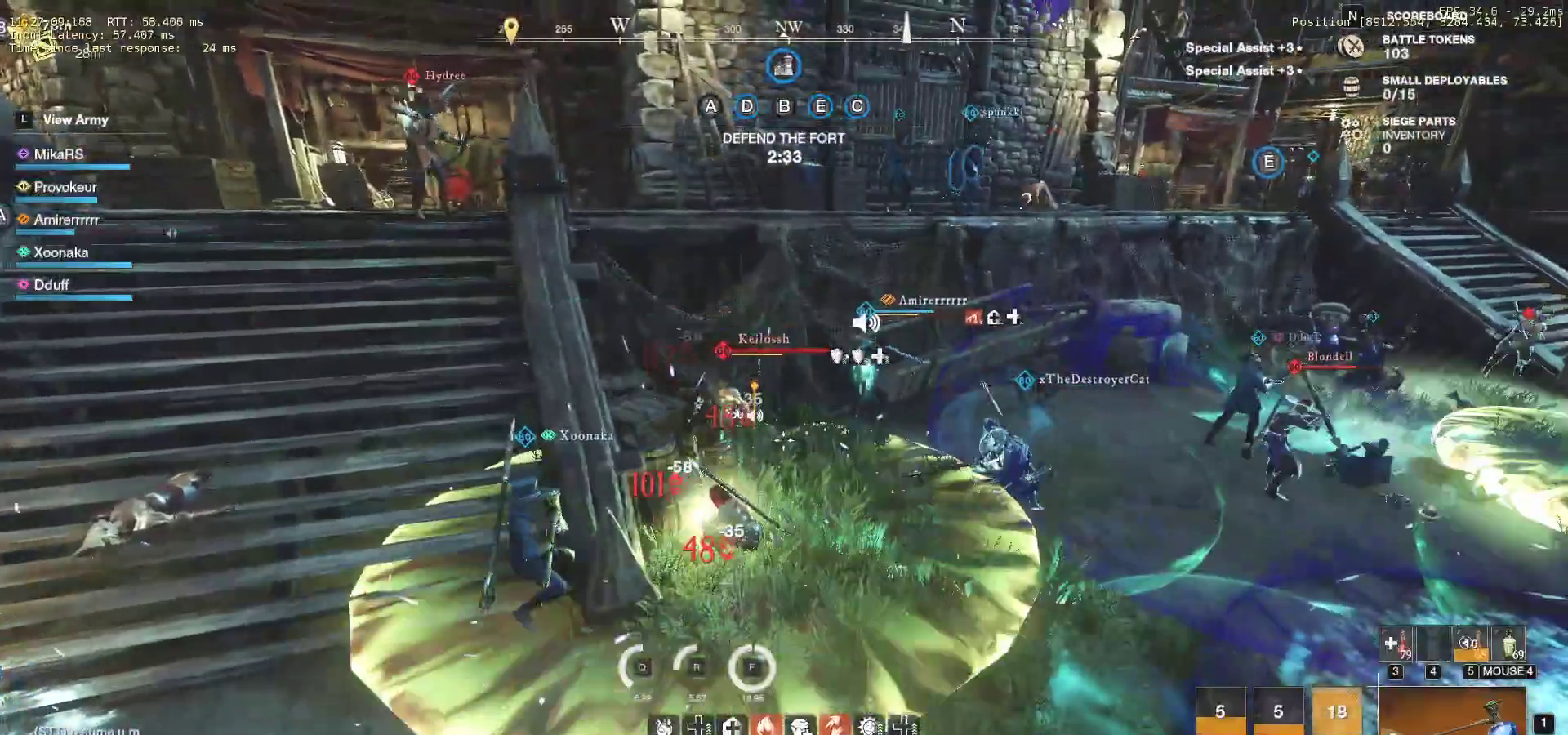
Gameplay with keyboard and mouse; each line is a JSON object with the keys and mouse buttons held at the frame after it. "events" lists presses ("down") and releases ("up") of "a", "ctrl", "d", "e", "f", "q", "r", "s", "shift", "space", "tab", "w", "mouse_left", "mouse_wheel", "mouse_right" and "mouse_mb5" between this image and that frame as [ms after this image, input, new state], when the widget could be followed in between. "mouse_left", "mouse_wheel", "mouse_right", "mouse_mb5" = the "left", "wheel", "right", "mb5" buttons of the "mouse" list. No other keys are recorded. "wheel" means that the mouse wheel is clicked or scrolled. Mouse movement is not recorded. Not read: mouse_mb4.
{"keys": ["w"], "mouse": [], "events": [[217, "mouse_left", "down"], [283, "mouse_left", "up"], [317, "d", "up"], [383, "mouse_left", "down"], [450, "mouse_left", "up"]]}
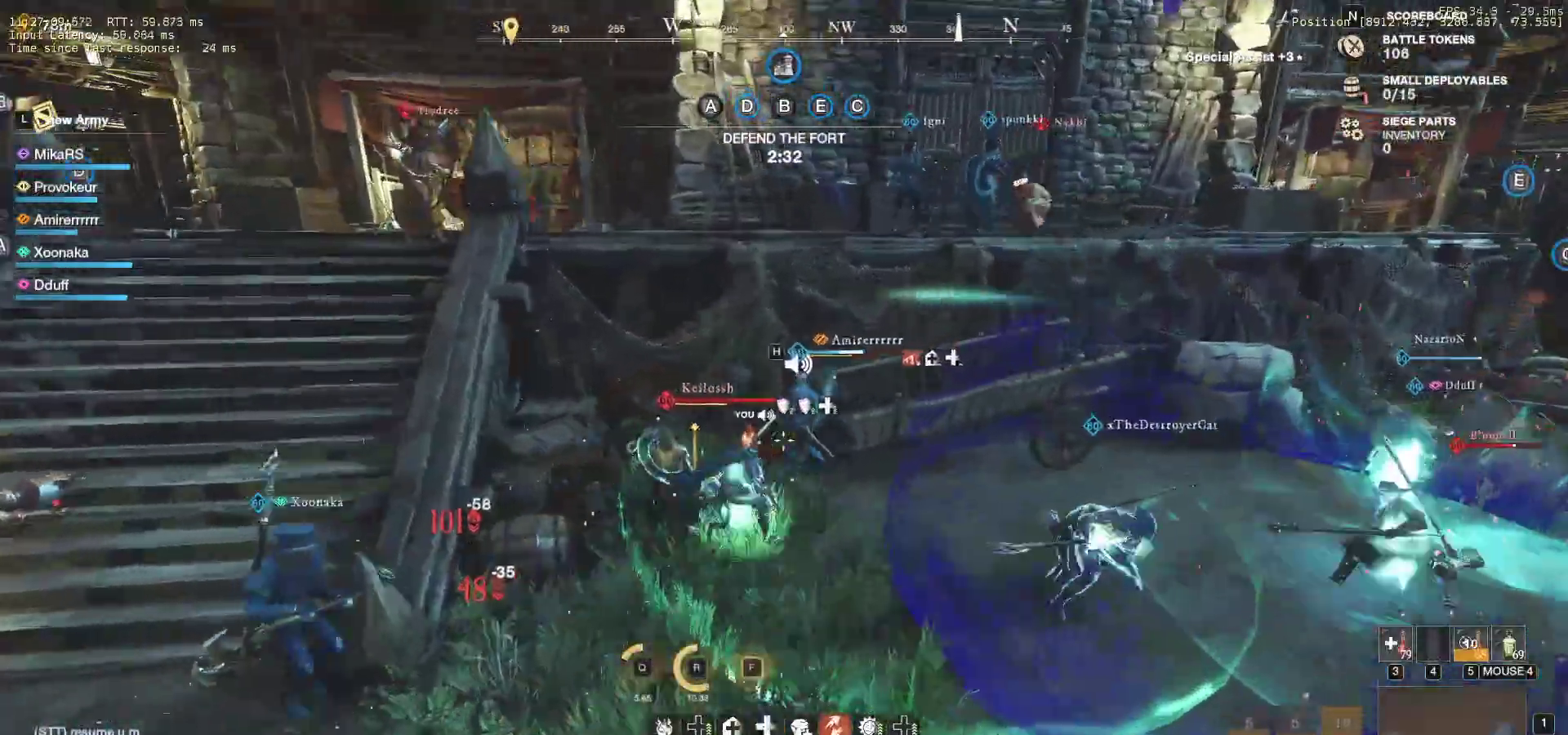
{"keys": ["a", "w"], "mouse": ["left"], "events": [[33, "mouse_left", "down"], [117, "a", "down"], [117, "mouse_left", "up"], [200, "mouse_left", "down"], [283, "mouse_left", "up"], [317, "w", "up"], [350, "mouse_left", "down"], [433, "mouse_left", "up"], [483, "w", "down"], [500, "mouse_left", "down"]]}
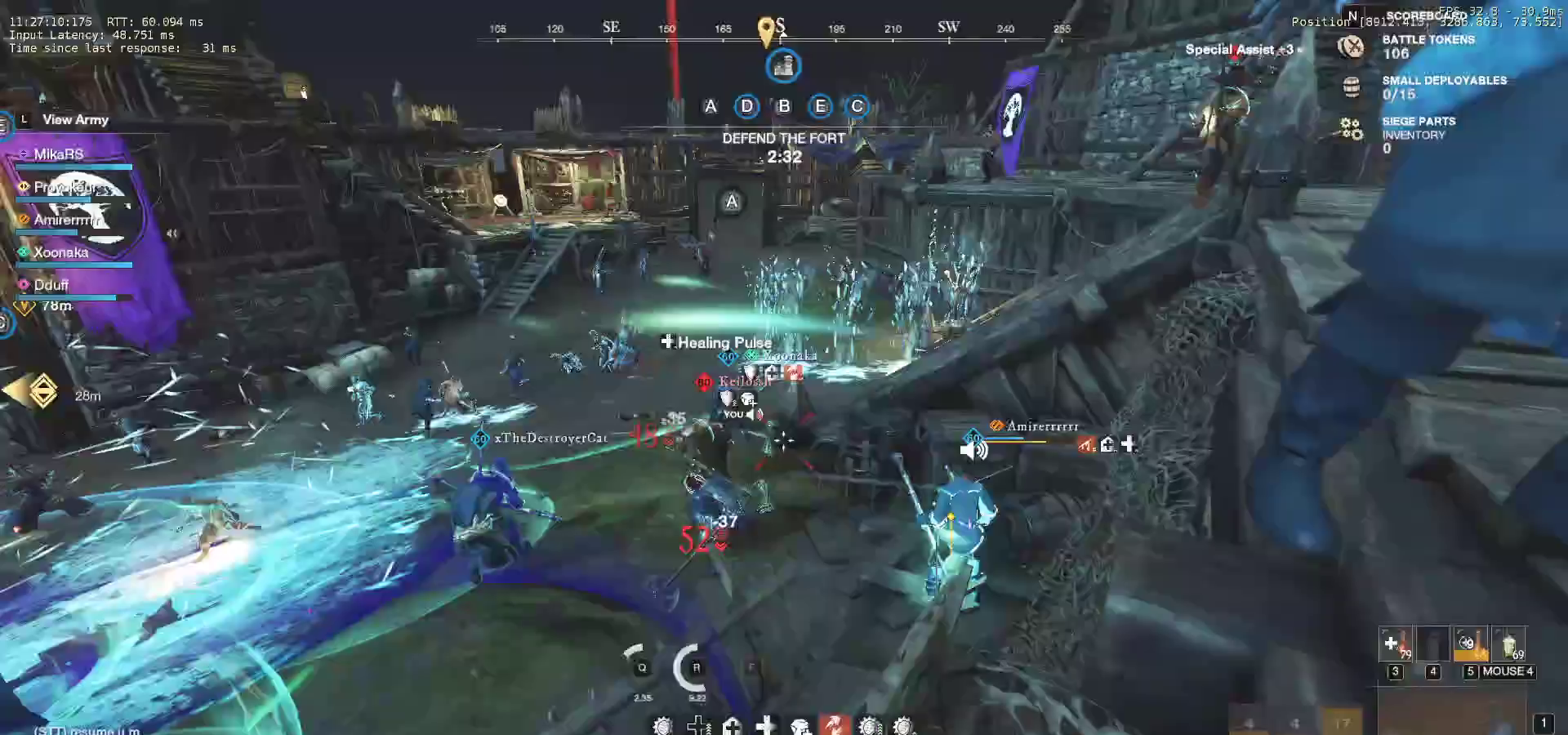
{"keys": ["w"], "mouse": ["left"], "events": [[83, "shift", "down"], [100, "mouse_left", "up"], [233, "shift", "up"], [283, "a", "up"], [300, "mouse_left", "down"], [417, "mouse_left", "up"], [483, "mouse_left", "down"]]}
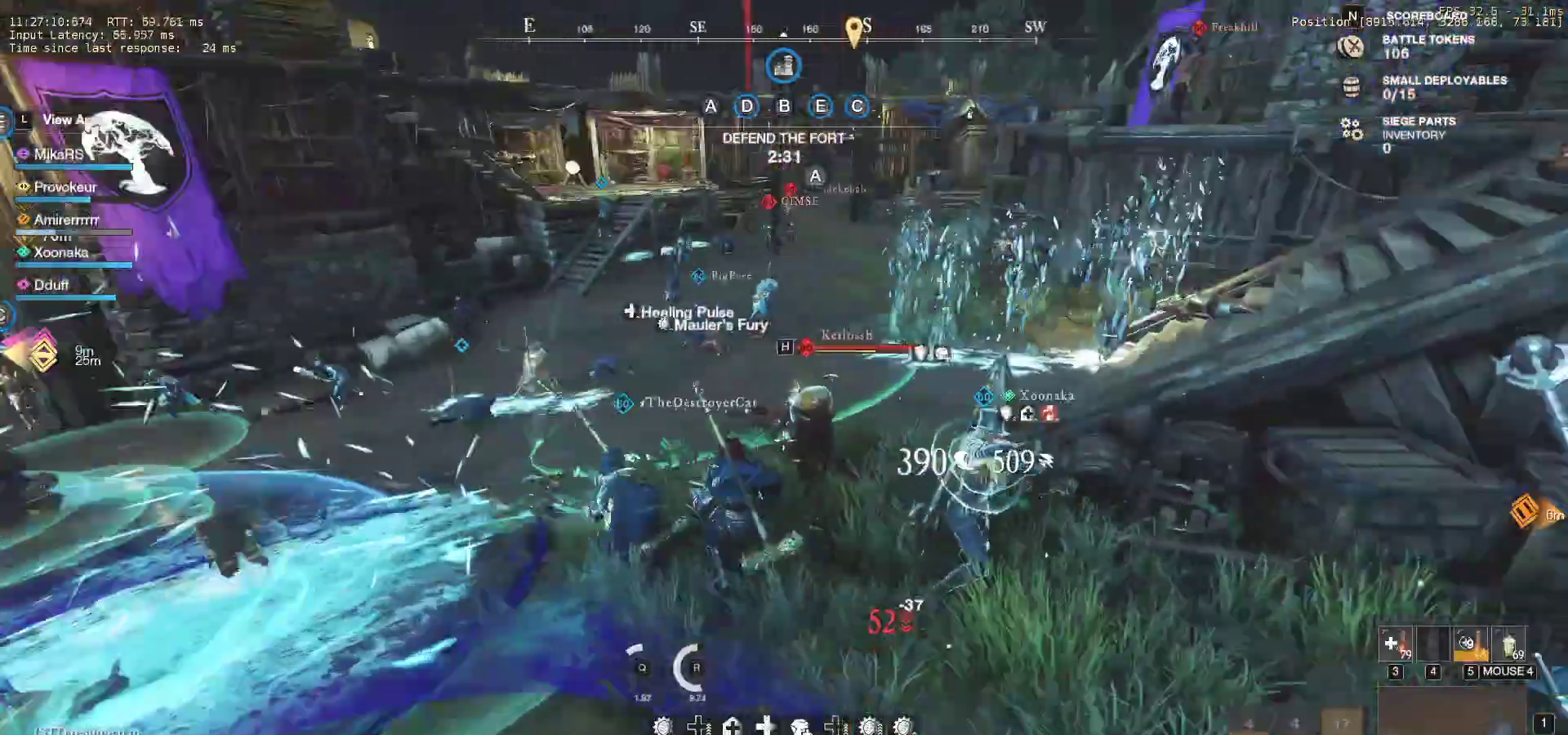
{"keys": ["w"], "mouse": [], "events": [[83, "mouse_left", "up"], [150, "mouse_left", "down"], [250, "mouse_left", "up"], [317, "mouse_left", "down"], [433, "mouse_left", "up"]]}
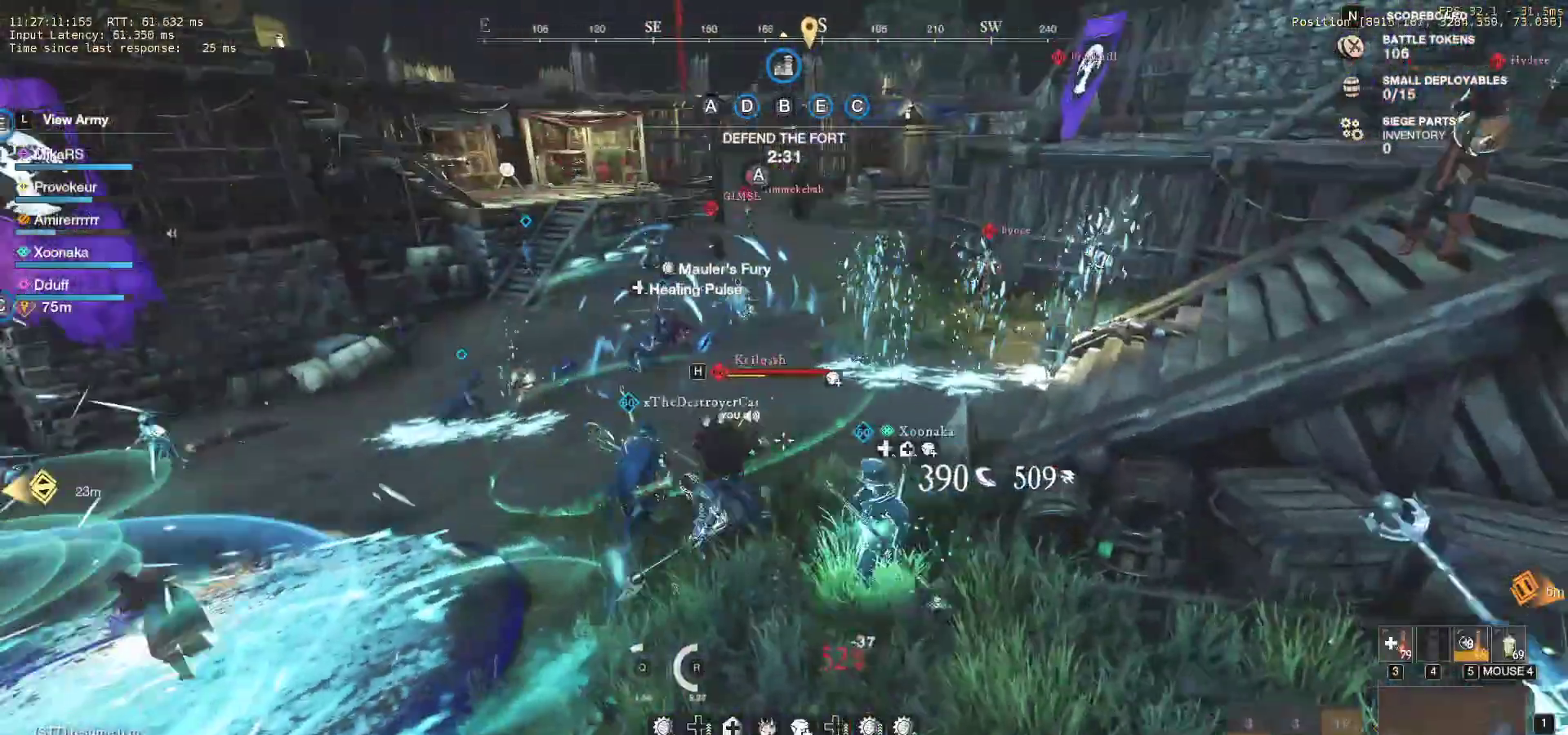
{"keys": ["w"], "mouse": [], "events": [[17, "shift", "down"], [150, "shift", "up"], [267, "mouse_left", "down"], [383, "mouse_left", "up"]]}
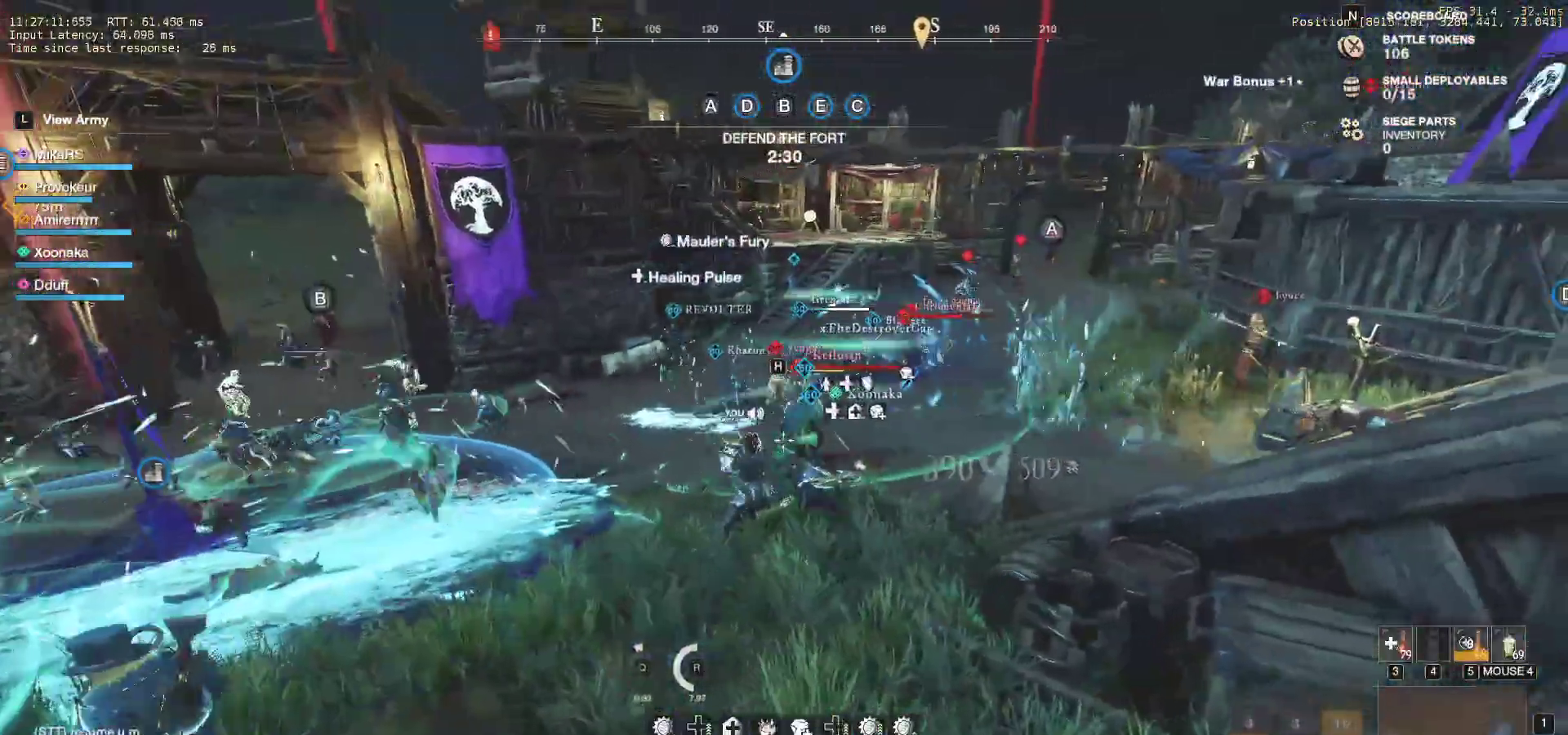
{"keys": ["w"], "mouse": [], "events": [[317, "shift", "down"], [450, "shift", "up"]]}
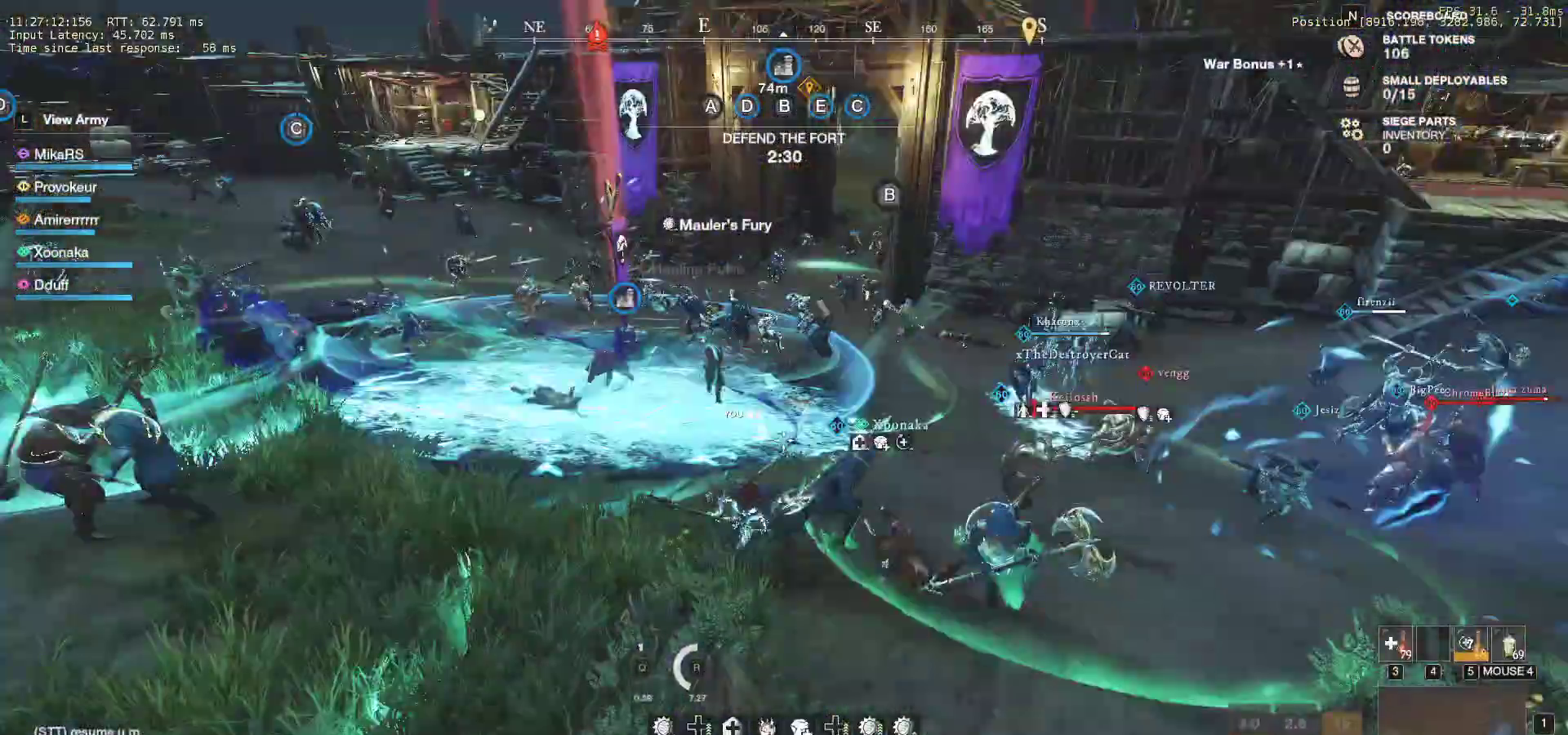
{"keys": ["w"], "mouse": [], "events": [[33, "shift", "down"], [150, "shift", "up"]]}
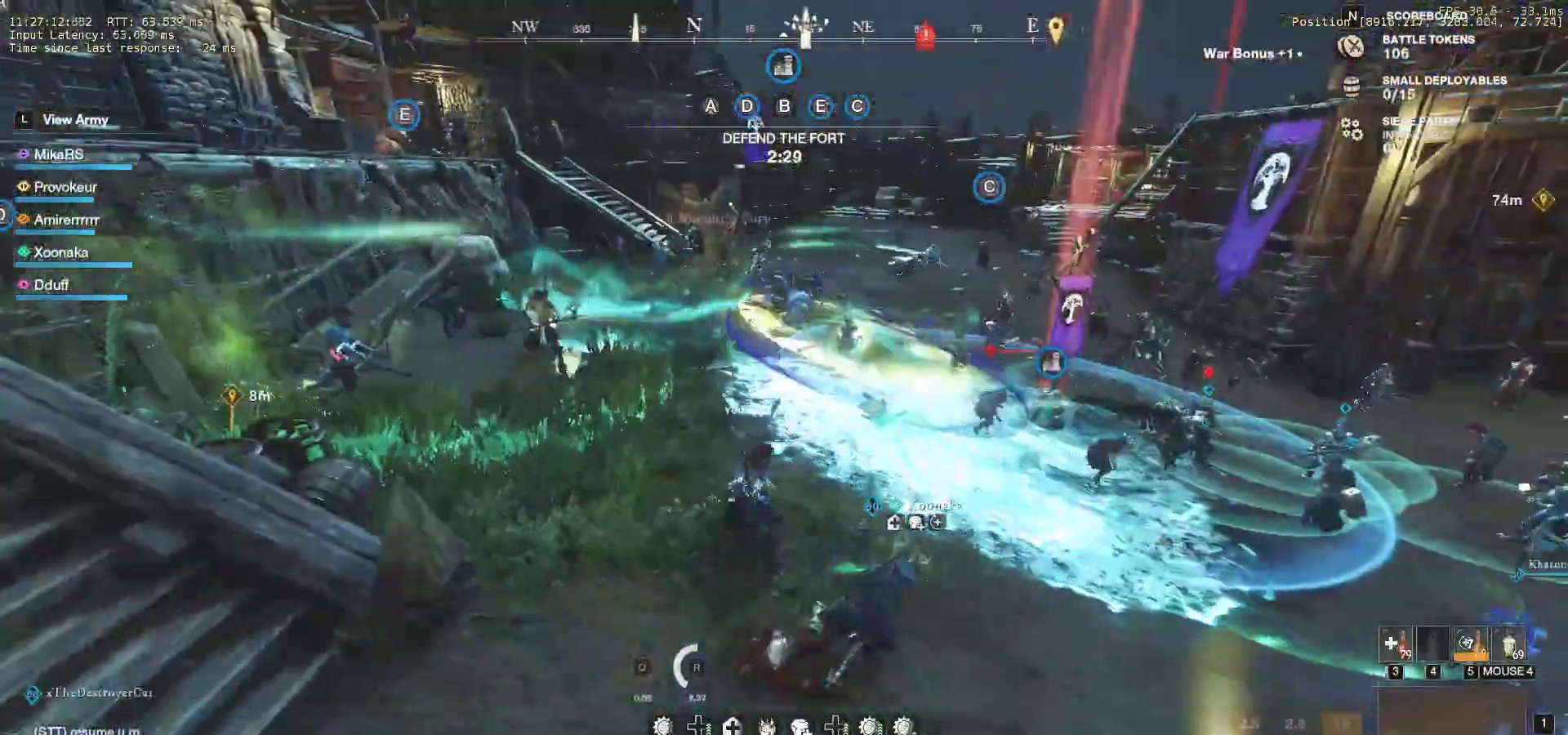
{"keys": ["a", "w"], "mouse": [], "events": [[333, "a", "down"]]}
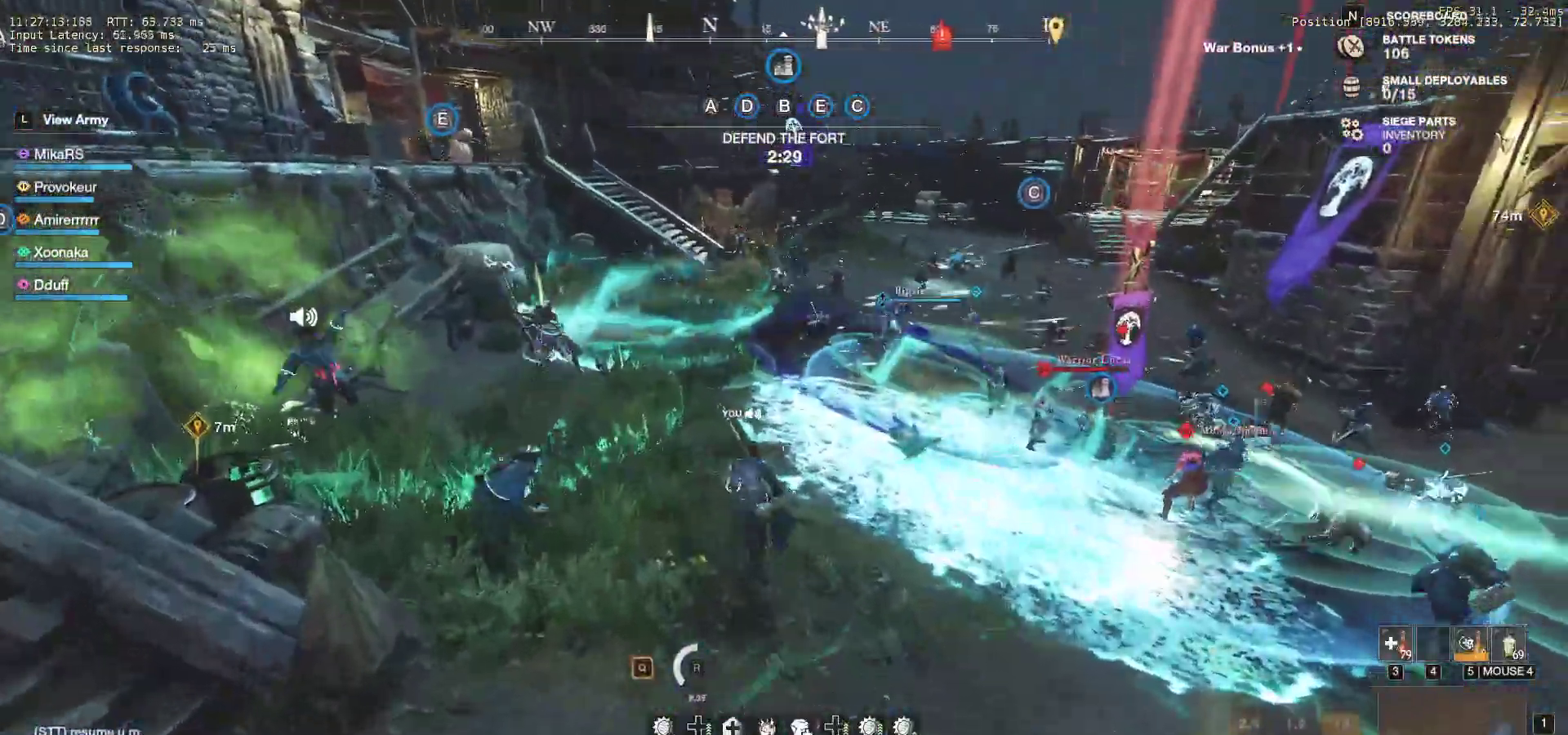
{"keys": ["f", "w"], "mouse": [], "events": [[133, "a", "up"], [467, "f", "down"]]}
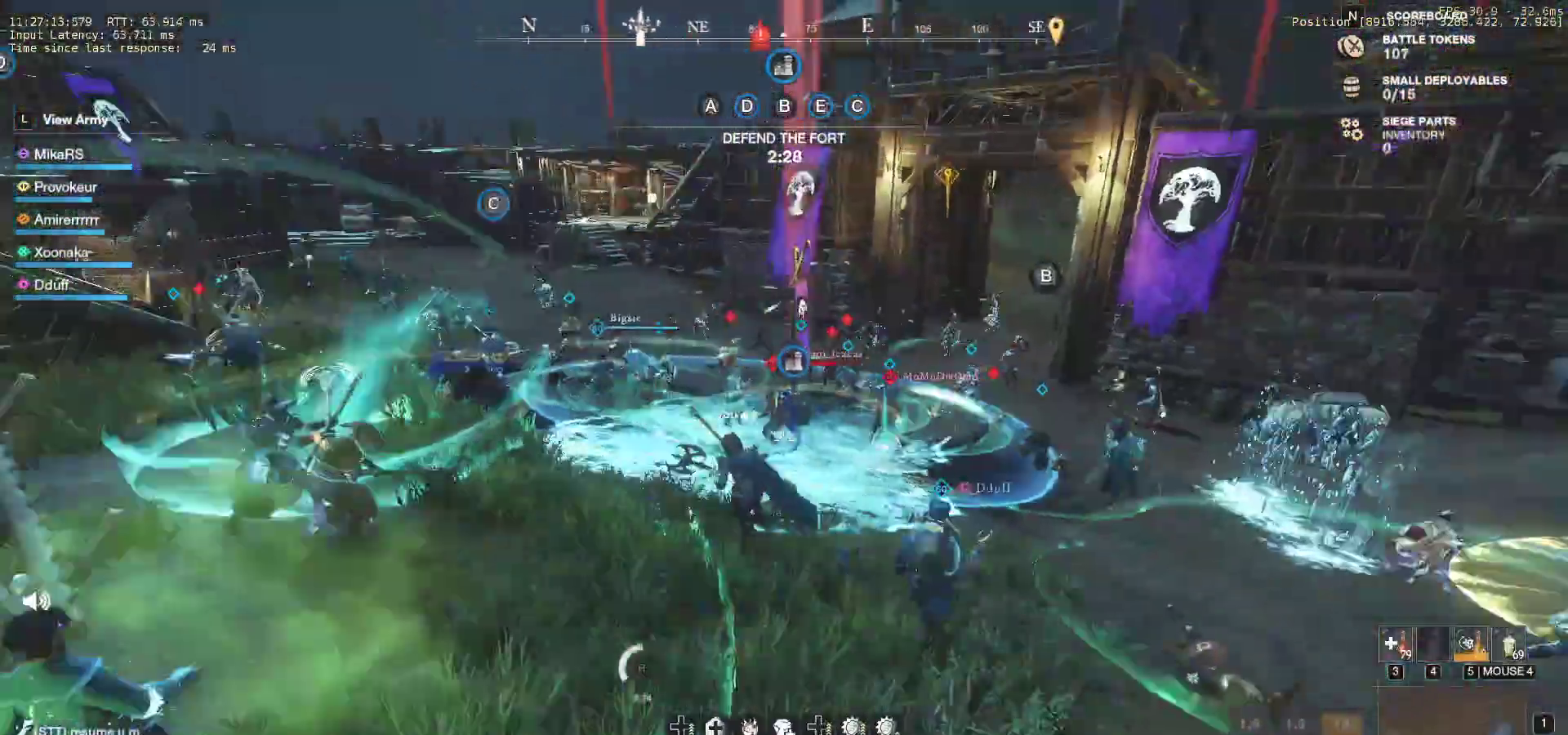
{"keys": ["w"], "mouse": [], "events": [[50, "f", "up"], [67, "mouse_wheel", "down"], [100, "f", "down"], [133, "mouse_wheel", "up"], [183, "f", "up"], [233, "f", "down"], [350, "f", "up"]]}
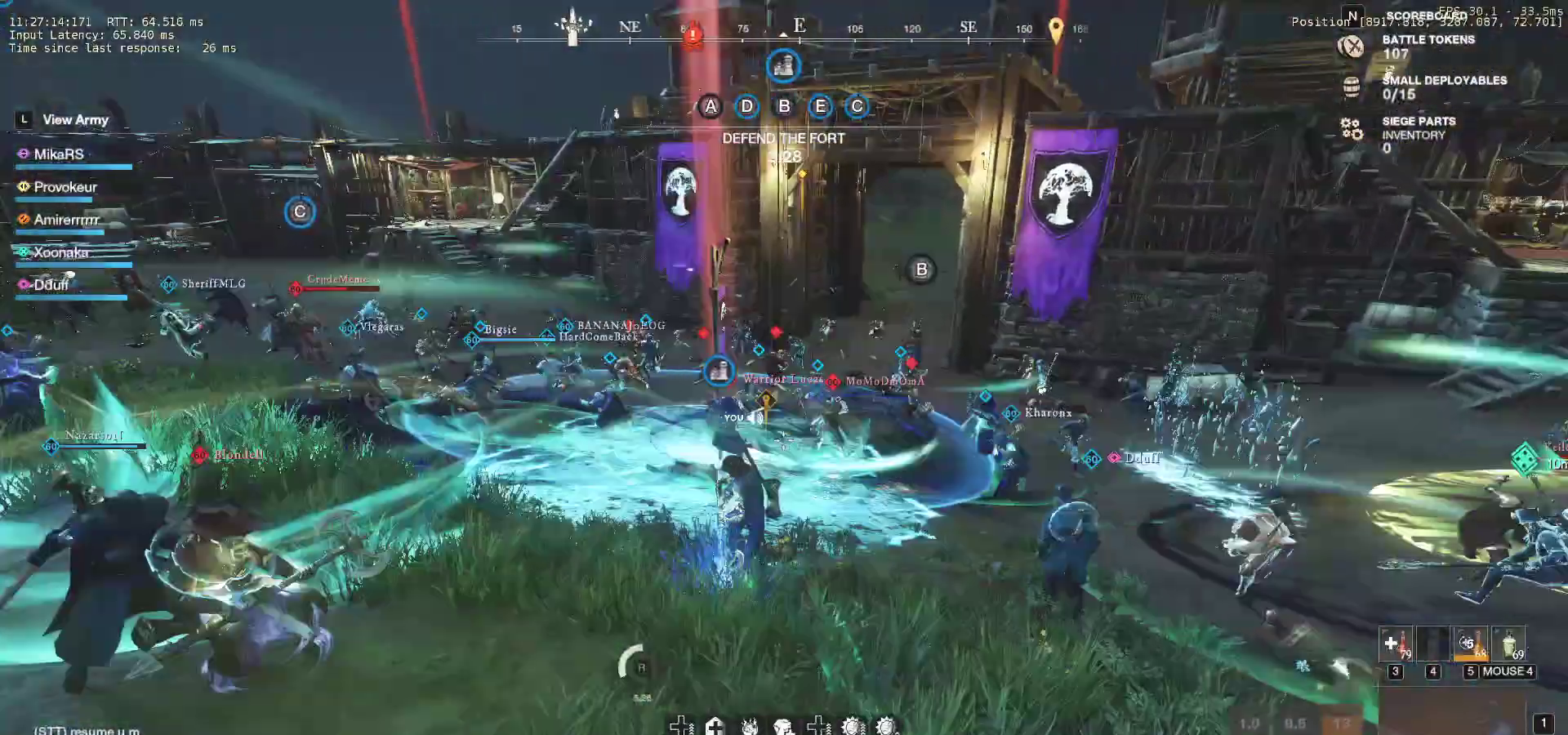
{"keys": ["w"], "mouse": [], "events": [[400, "shift", "down"], [483, "shift", "up"]]}
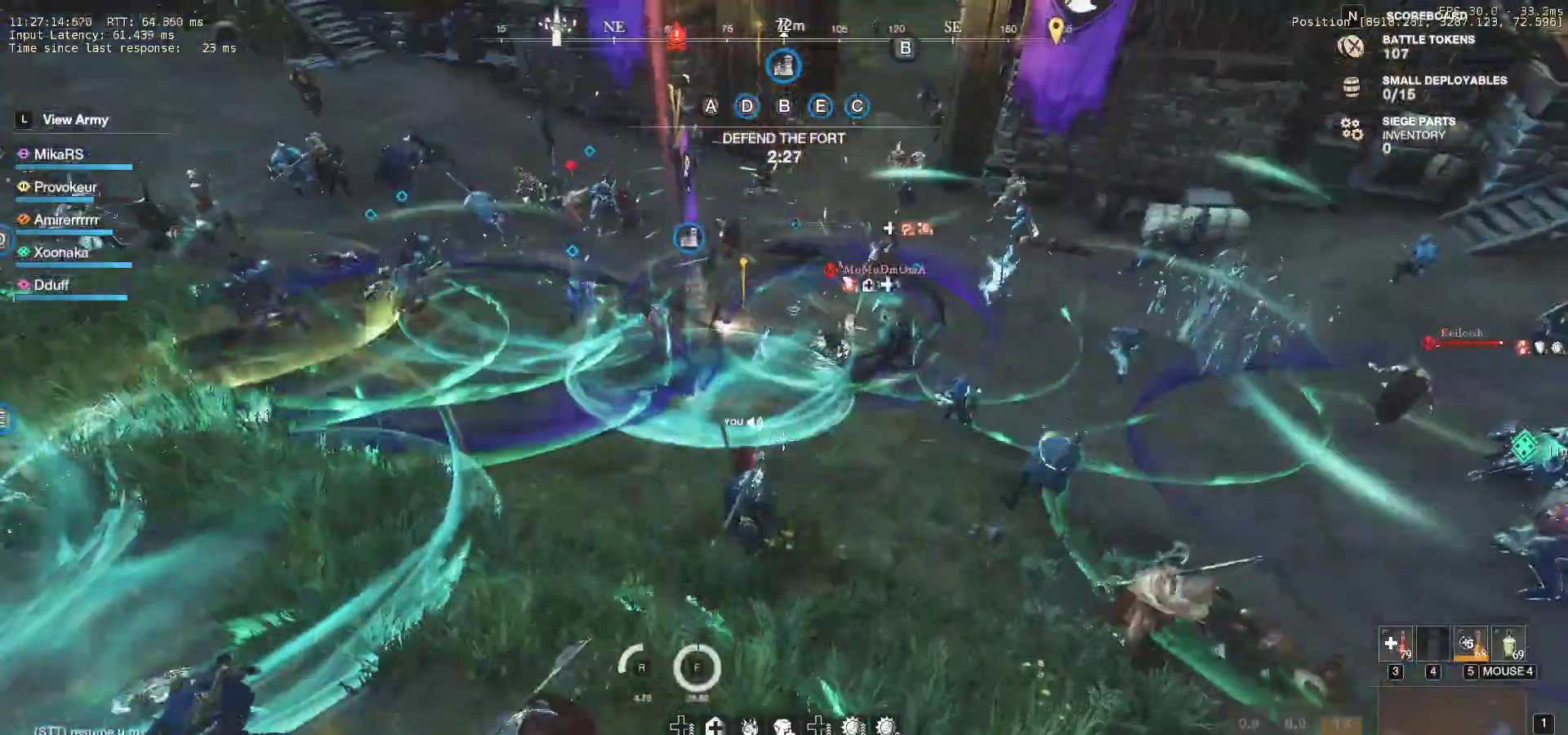
{"keys": ["shift", "w"], "mouse": [], "events": [[67, "shift", "down"], [150, "shift", "up"], [217, "shift", "down"], [317, "shift", "up"], [367, "shift", "down"]]}
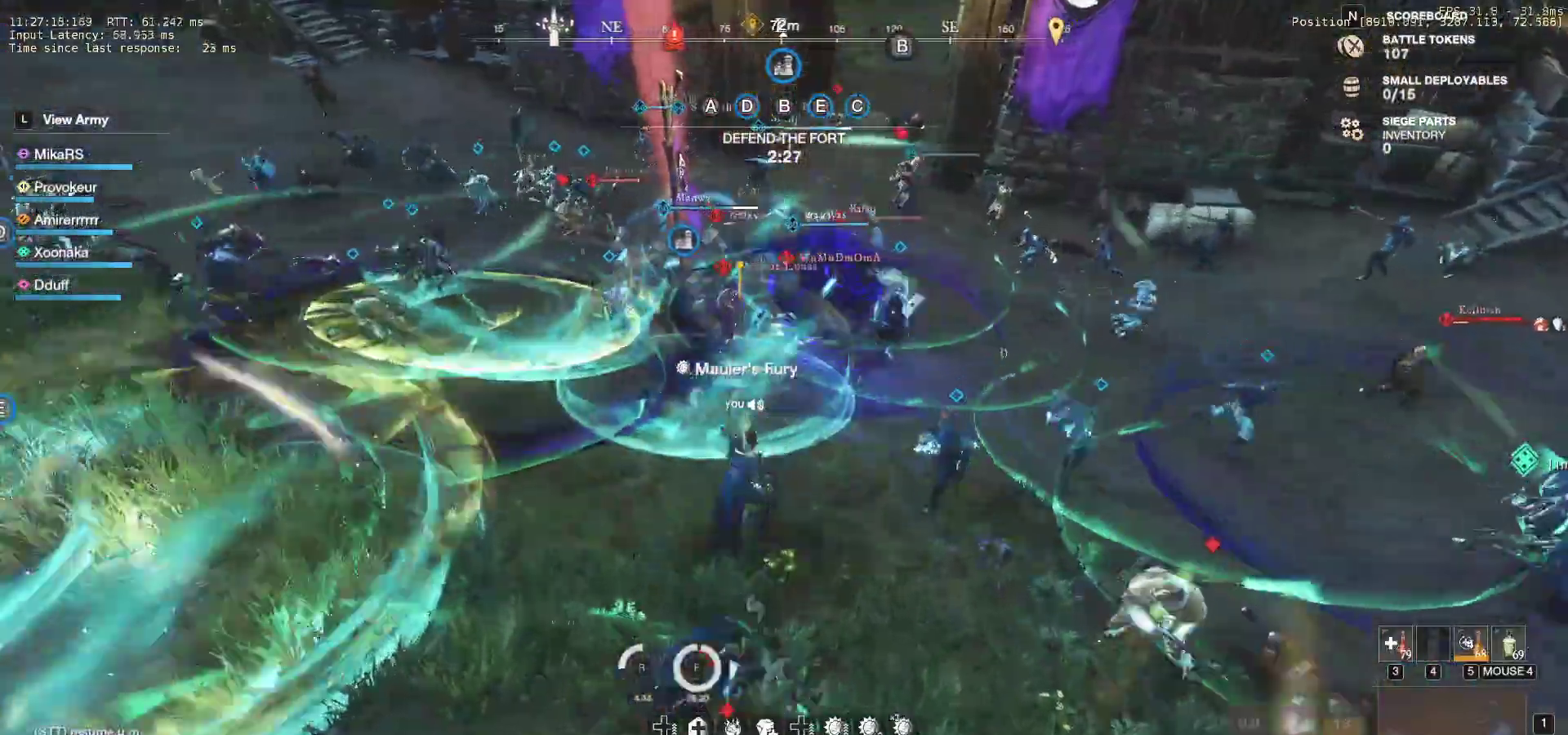
{"keys": ["r", "w"], "mouse": [], "events": [[50, "shift", "up"], [233, "r", "down"], [367, "r", "up"], [417, "r", "down"]]}
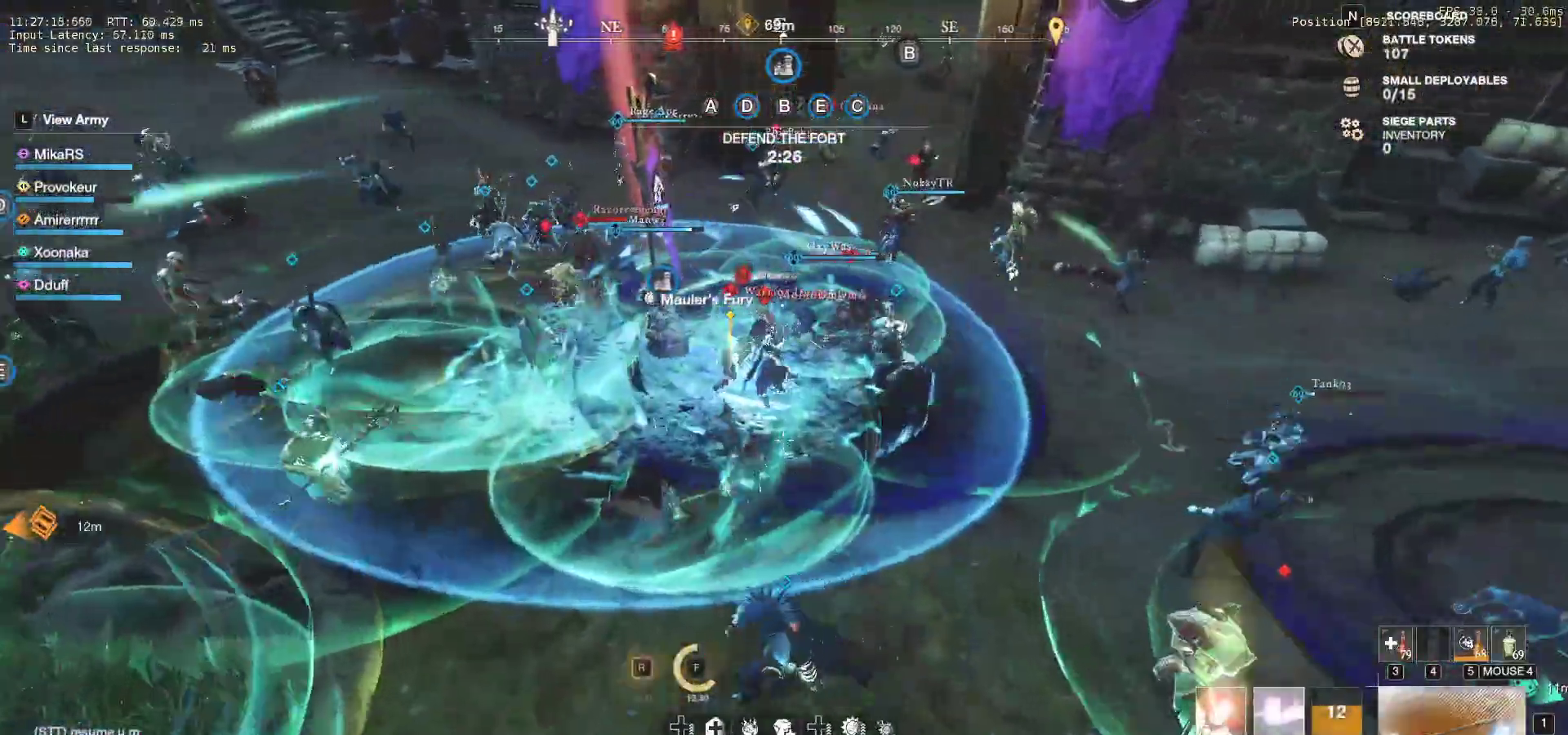
{"keys": ["w"], "mouse": [], "events": [[33, "r", "up"], [67, "mouse_wheel", "down"], [83, "r", "down"], [133, "mouse_wheel", "up"], [317, "mouse_wheel", "down"], [417, "mouse_wheel", "up"], [417, "r", "up"]]}
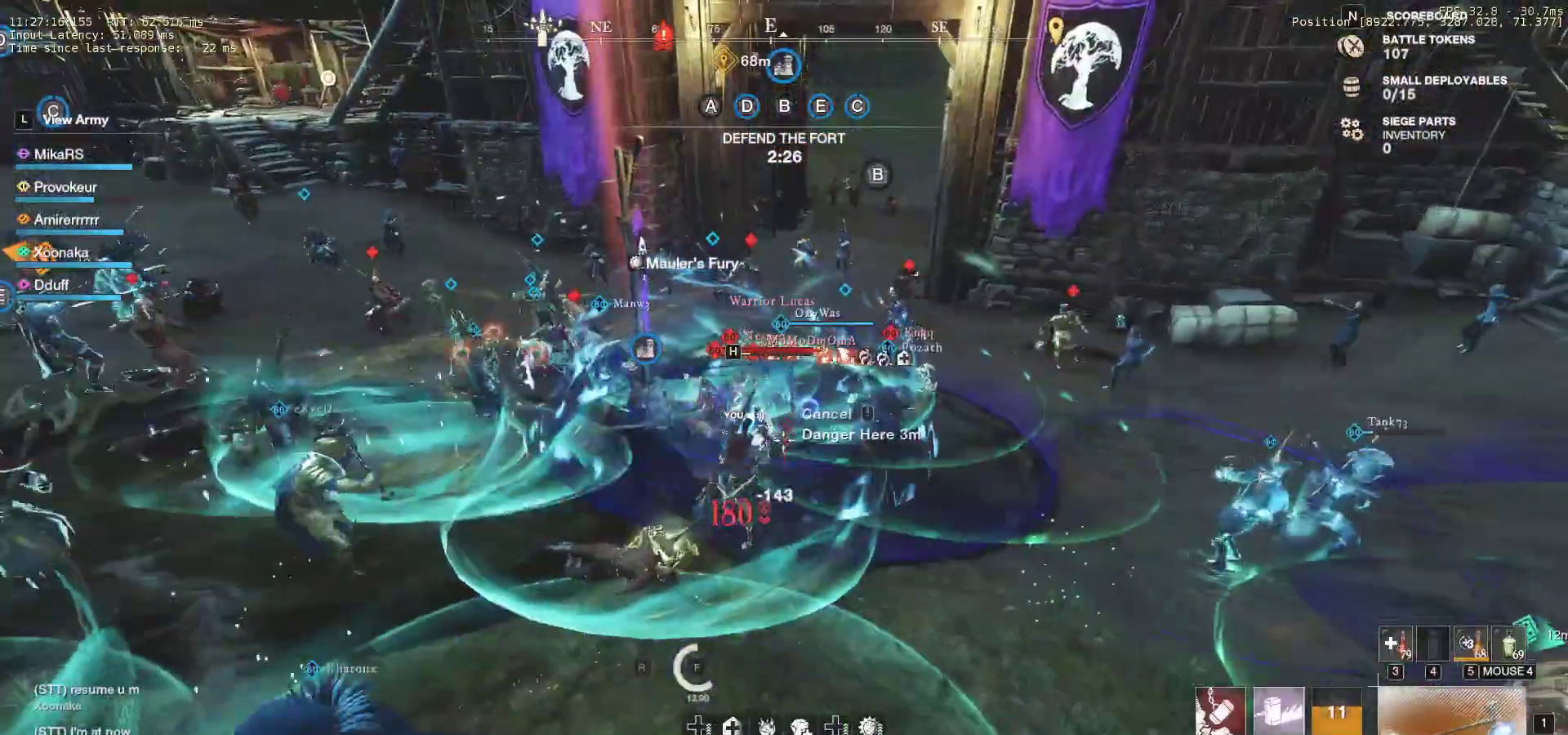
{"keys": ["d", "w"], "mouse": [], "events": [[150, "d", "down"]]}
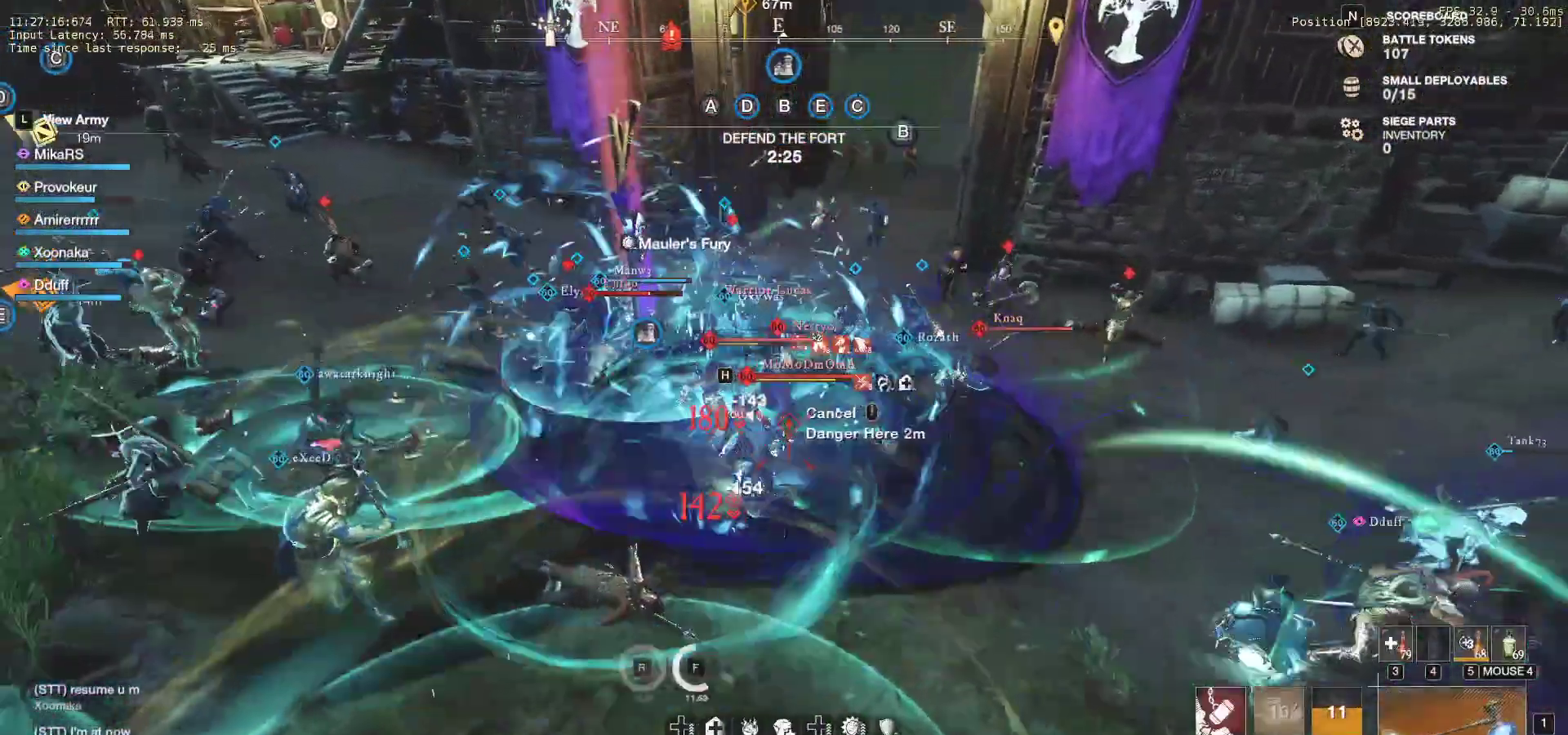
{"keys": ["d", "shift", "w"], "mouse": [], "events": [[383, "shift", "down"]]}
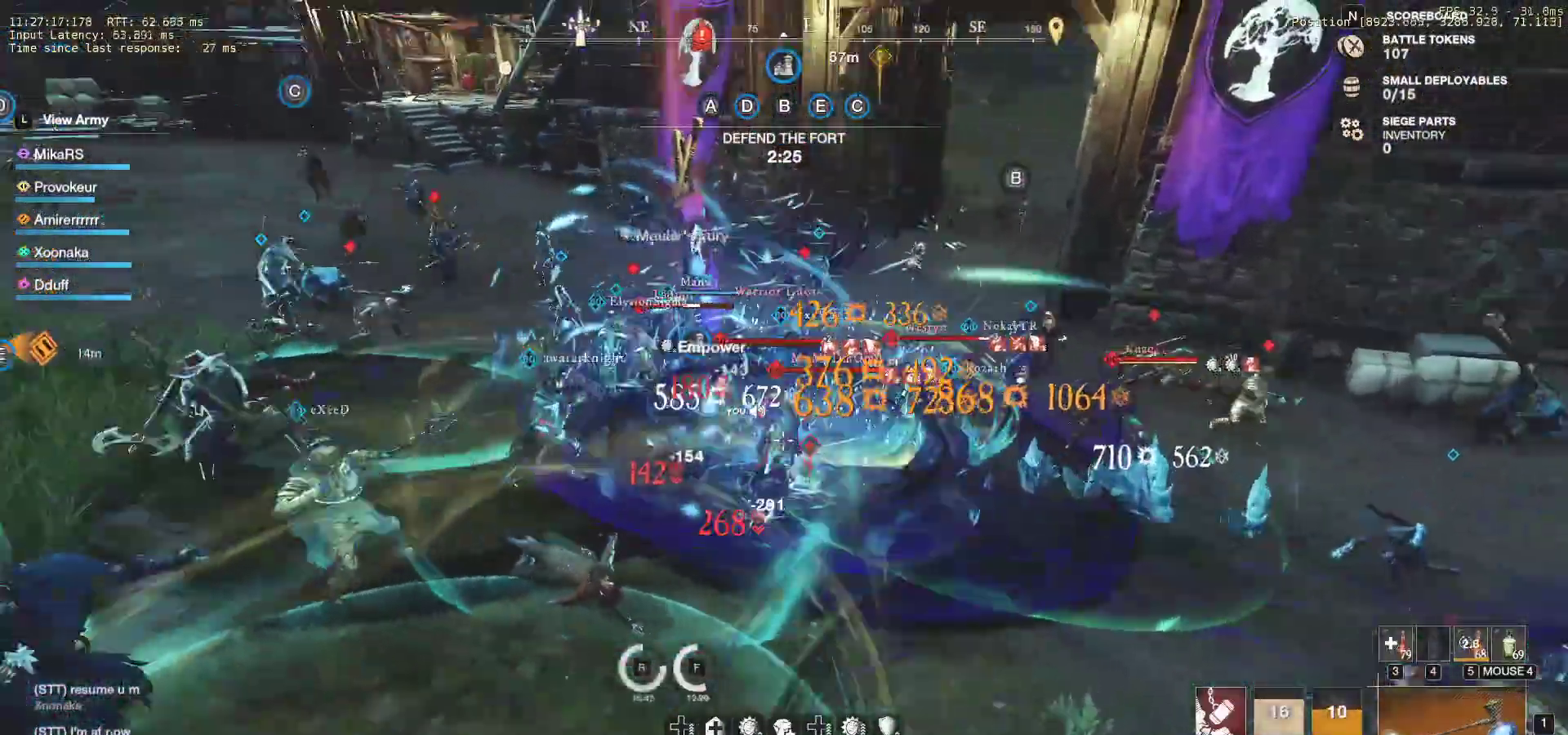
{"keys": [], "mouse": ["left"], "events": [[17, "shift", "up"], [67, "shift", "down"], [133, "mouse_left", "down"], [183, "shift", "up"], [200, "mouse_left", "up"], [233, "d", "up"], [283, "mouse_left", "down"], [367, "mouse_left", "up"], [467, "mouse_left", "down"], [467, "w", "up"]]}
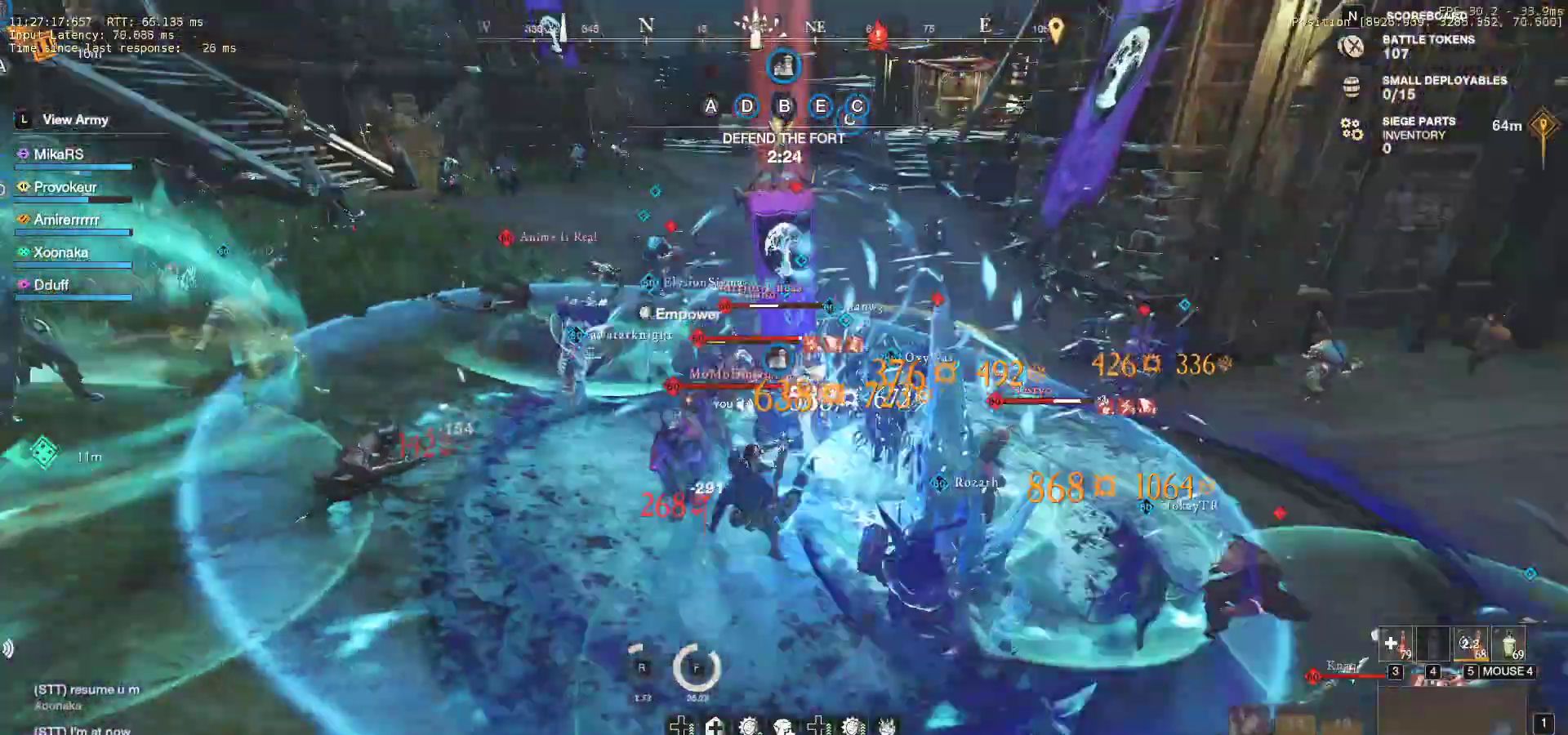
{"keys": ["d", "q", "w"], "mouse": ["left"], "events": [[50, "mouse_left", "up"], [117, "d", "down"], [117, "mouse_left", "down"], [117, "q", "down"], [117, "w", "down"], [217, "mouse_left", "up"], [233, "q", "up"], [233, "w", "up"], [267, "q", "down"], [267, "w", "down"], [300, "mouse_left", "down"], [367, "q", "up"], [383, "mouse_left", "up"], [383, "w", "up"], [417, "q", "down"], [417, "w", "down"], [467, "mouse_left", "down"]]}
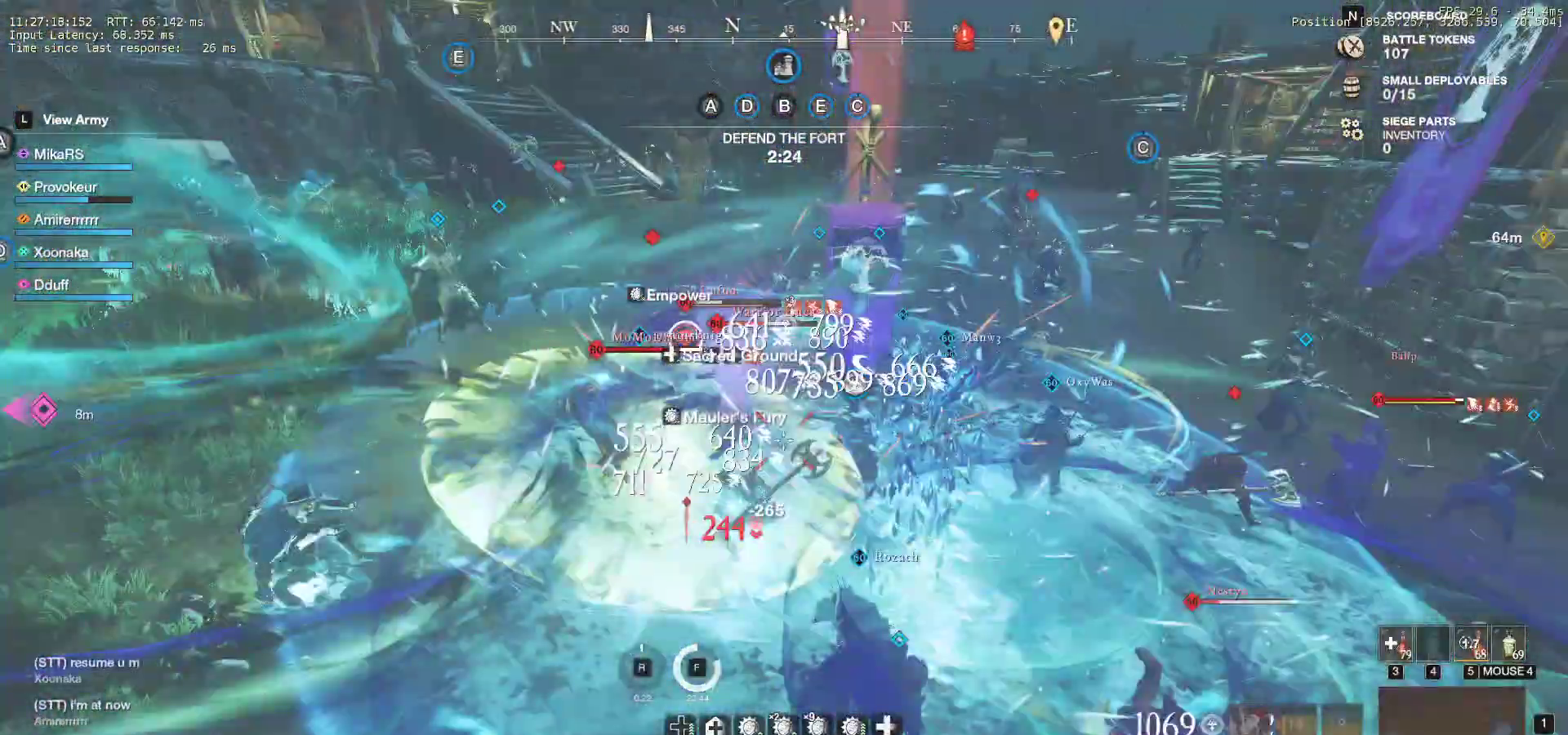
{"keys": ["w"], "mouse": ["left"], "events": [[17, "q", "up"], [33, "w", "up"], [67, "mouse_left", "up"], [67, "q", "down"], [67, "w", "down"], [150, "mouse_left", "down"], [167, "q", "up"], [183, "w", "up"], [200, "w", "down"], [217, "q", "down"], [267, "d", "up"], [267, "mouse_left", "up"], [300, "mouse_left", "down"], [367, "q", "up"], [400, "mouse_left", "up"], [483, "mouse_left", "down"]]}
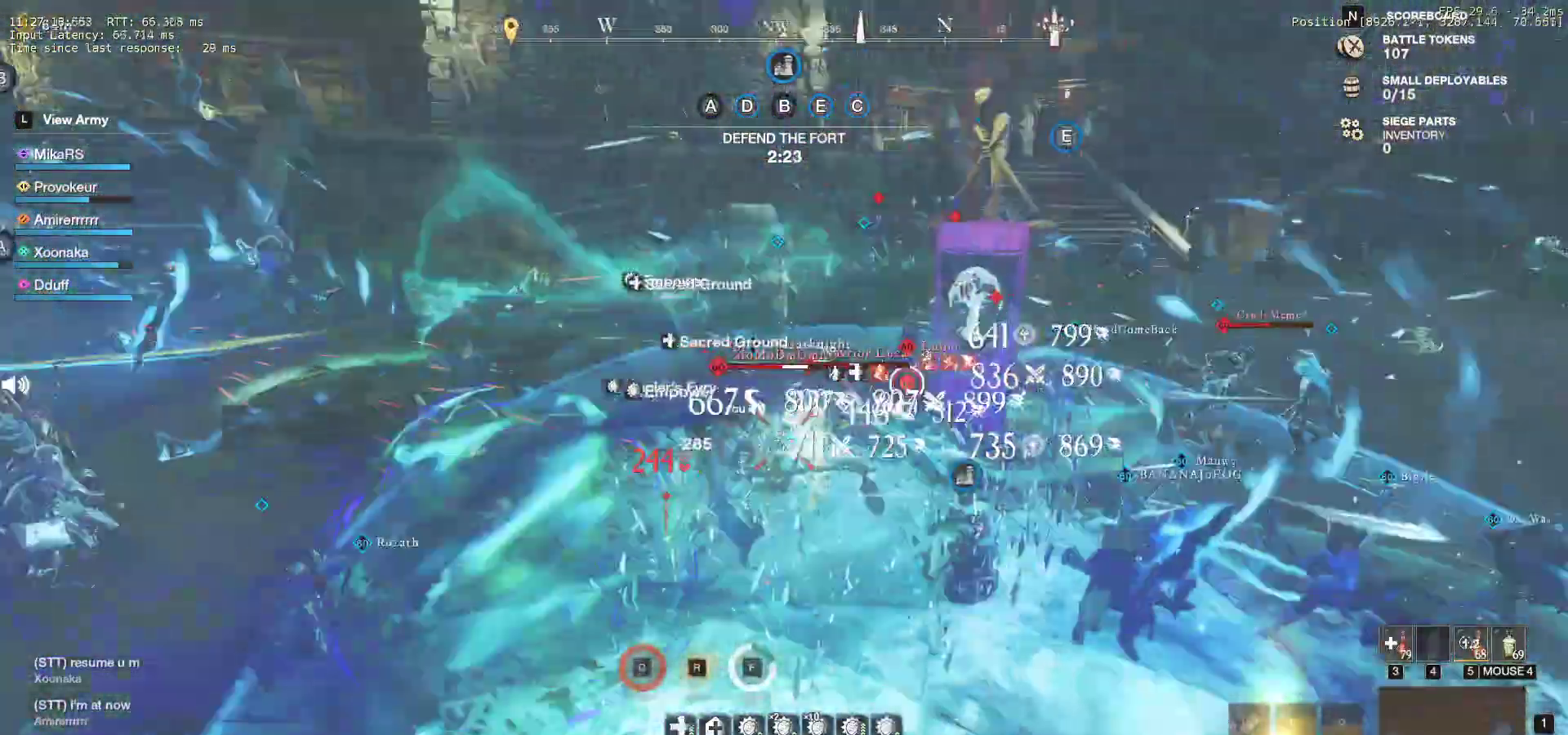
{"keys": ["a", "shift", "w"], "mouse": [], "events": [[83, "mouse_left", "up"], [117, "a", "down"], [150, "mouse_left", "down"], [250, "mouse_left", "up"], [367, "shift", "down"]]}
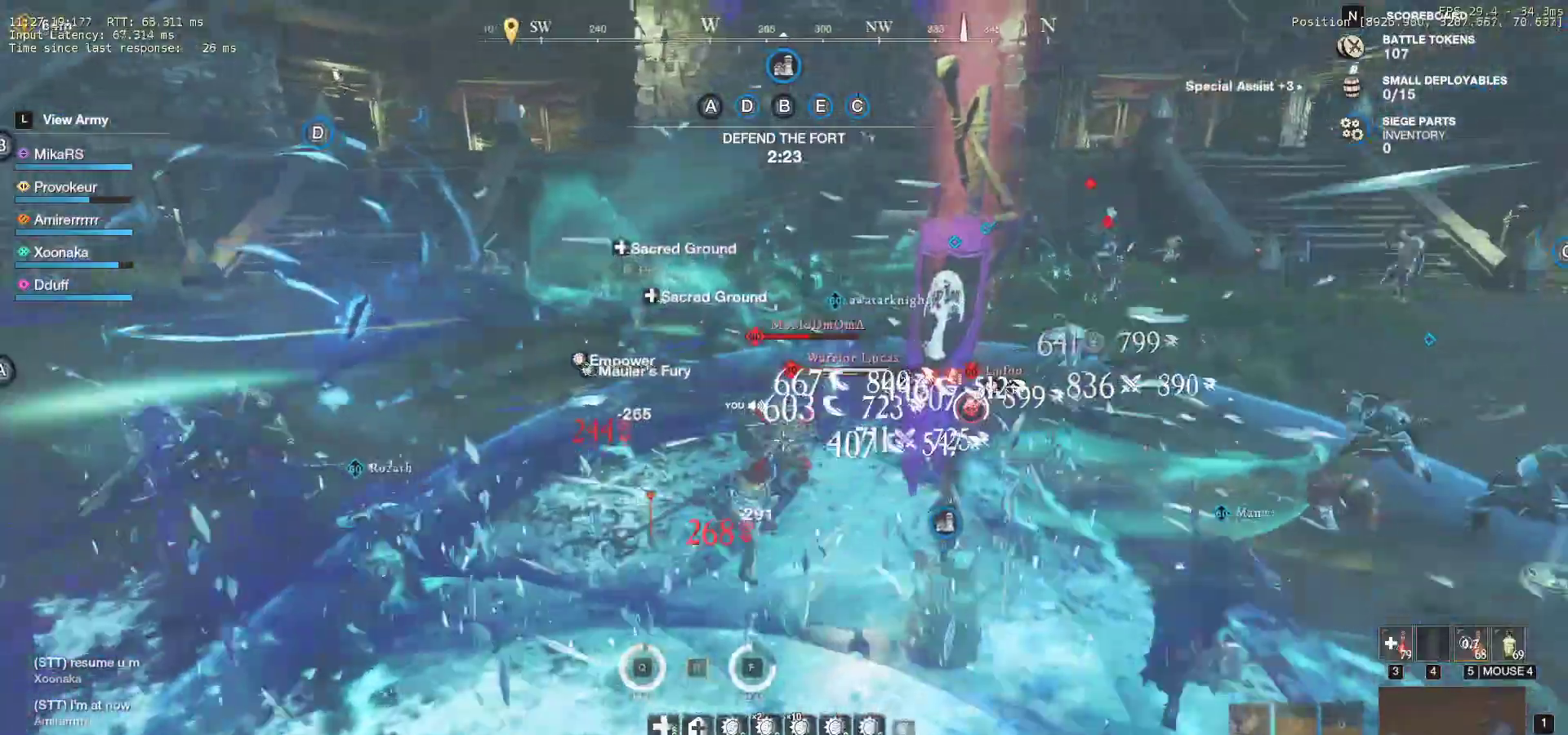
{"keys": ["w"], "mouse": ["left"], "events": [[17, "shift", "up"], [83, "w", "up"], [133, "mouse_left", "down"], [217, "mouse_left", "up"], [267, "w", "down"], [300, "a", "up"], [317, "mouse_left", "down"], [417, "mouse_left", "up"], [483, "mouse_left", "down"]]}
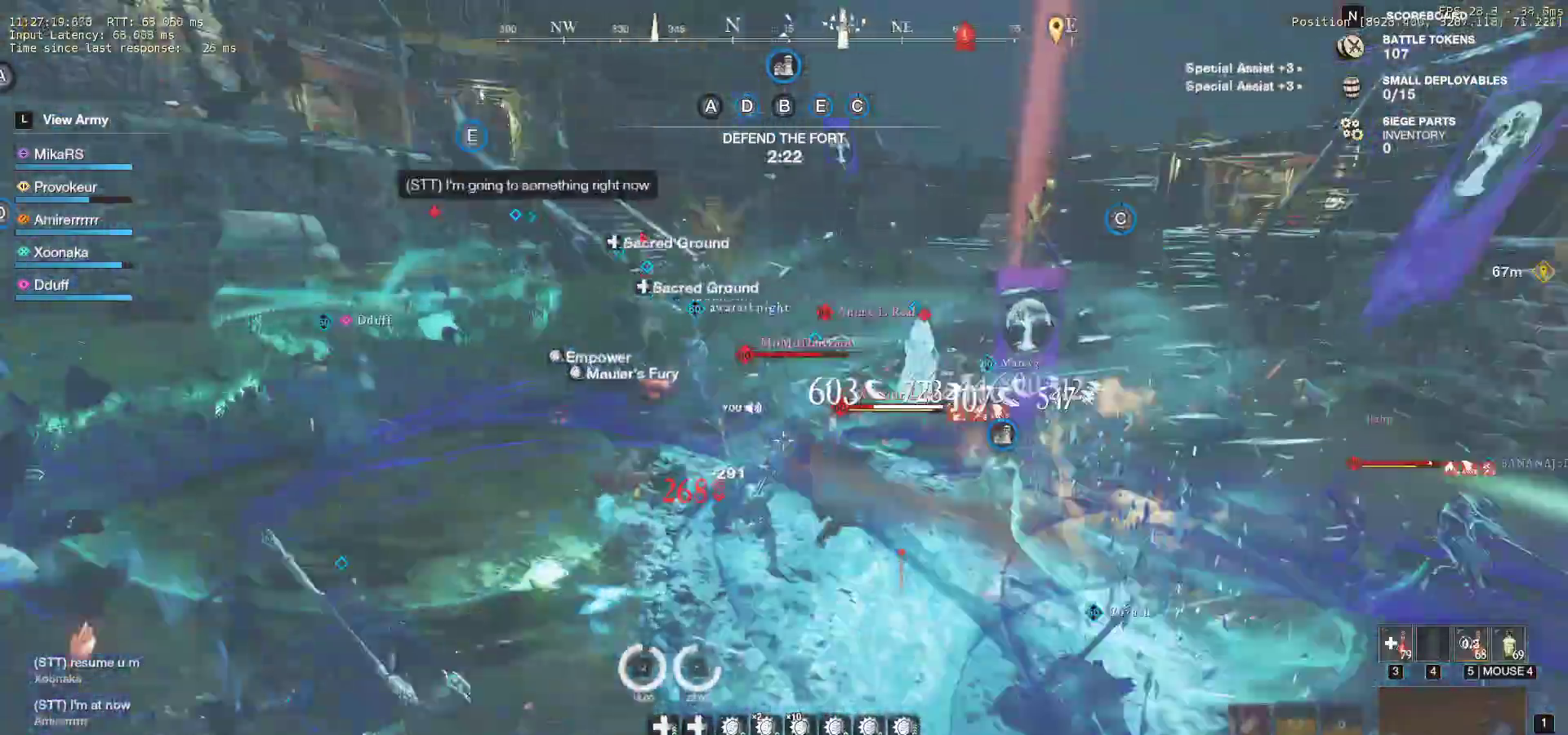
{"keys": ["r", "w"], "mouse": ["left"], "events": [[83, "mouse_left", "up"], [133, "r", "down"], [150, "mouse_left", "down"], [233, "mouse_left", "up"], [233, "r", "up"], [300, "r", "down"], [317, "mouse_left", "down"], [350, "mouse_left", "up"], [400, "r", "up"], [450, "r", "down"], [467, "mouse_left", "down"]]}
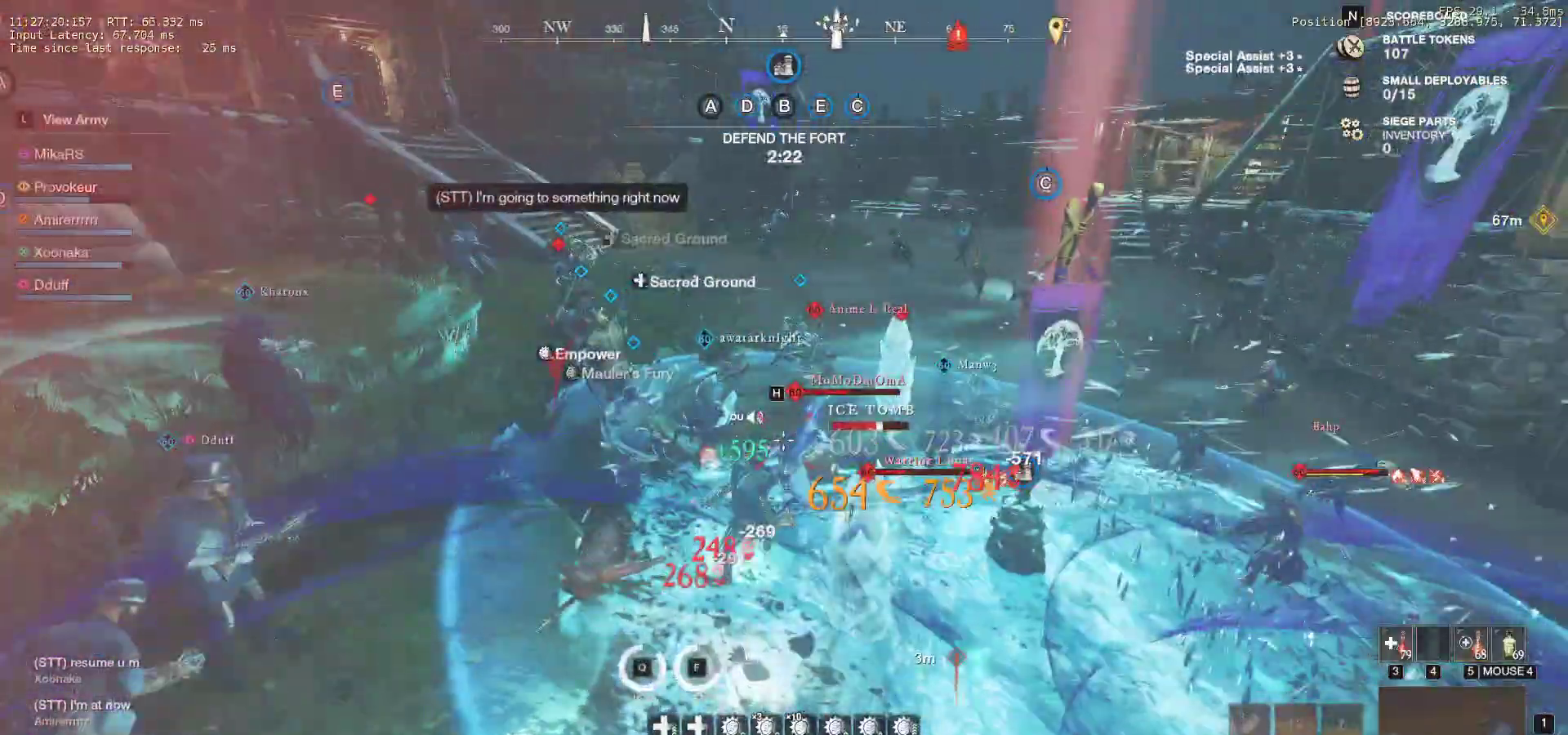
{"keys": ["w"], "mouse": ["left"], "events": [[50, "mouse_left", "up"], [67, "r", "up"], [117, "mouse_left", "down"], [217, "mouse_left", "up"], [300, "mouse_left", "down"], [400, "mouse_left", "up"], [467, "mouse_left", "down"]]}
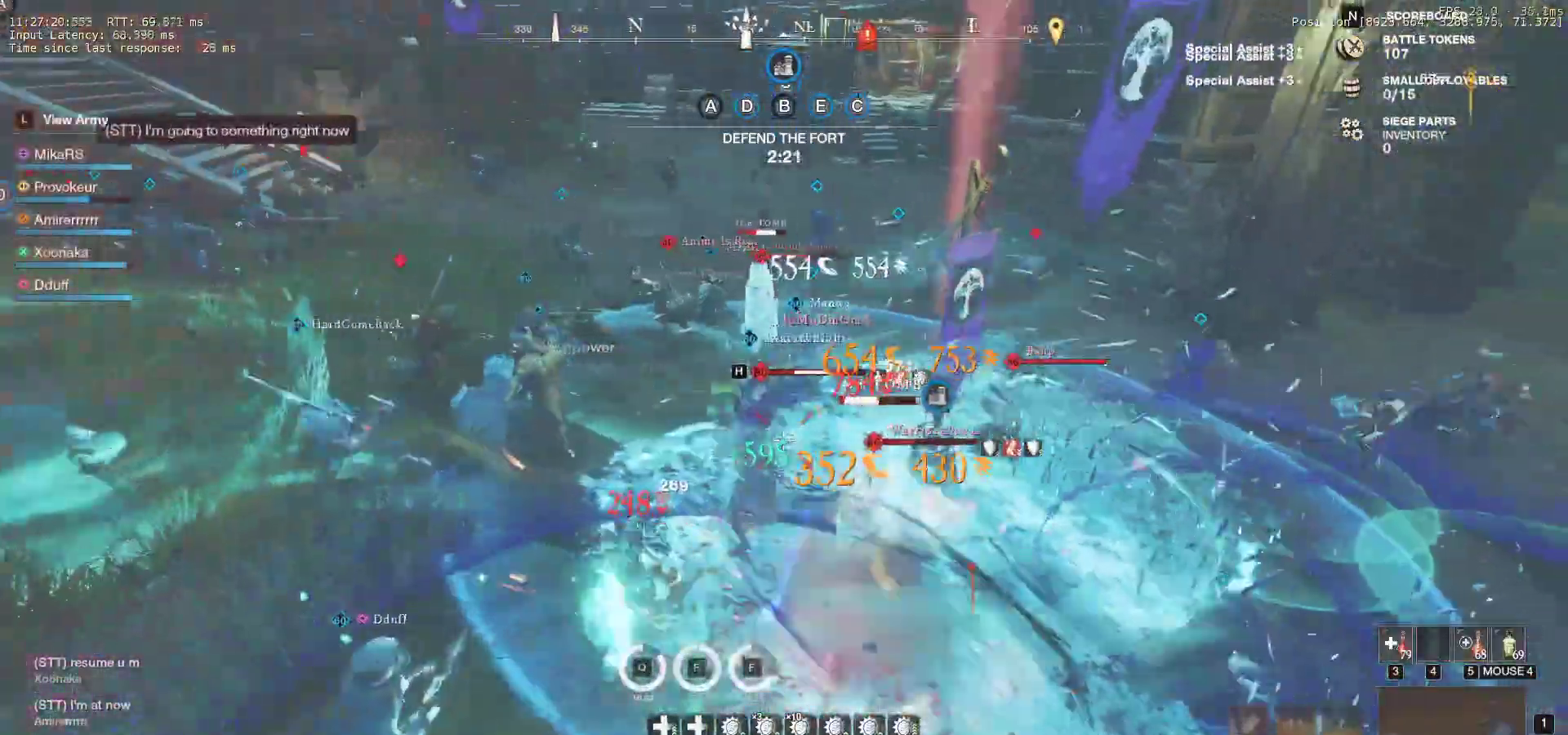
{"keys": ["w"], "mouse": ["left"], "events": [[67, "mouse_left", "up"], [133, "mouse_left", "down"], [233, "mouse_left", "up"], [300, "mouse_left", "down"], [417, "mouse_left", "up"], [467, "mouse_left", "down"]]}
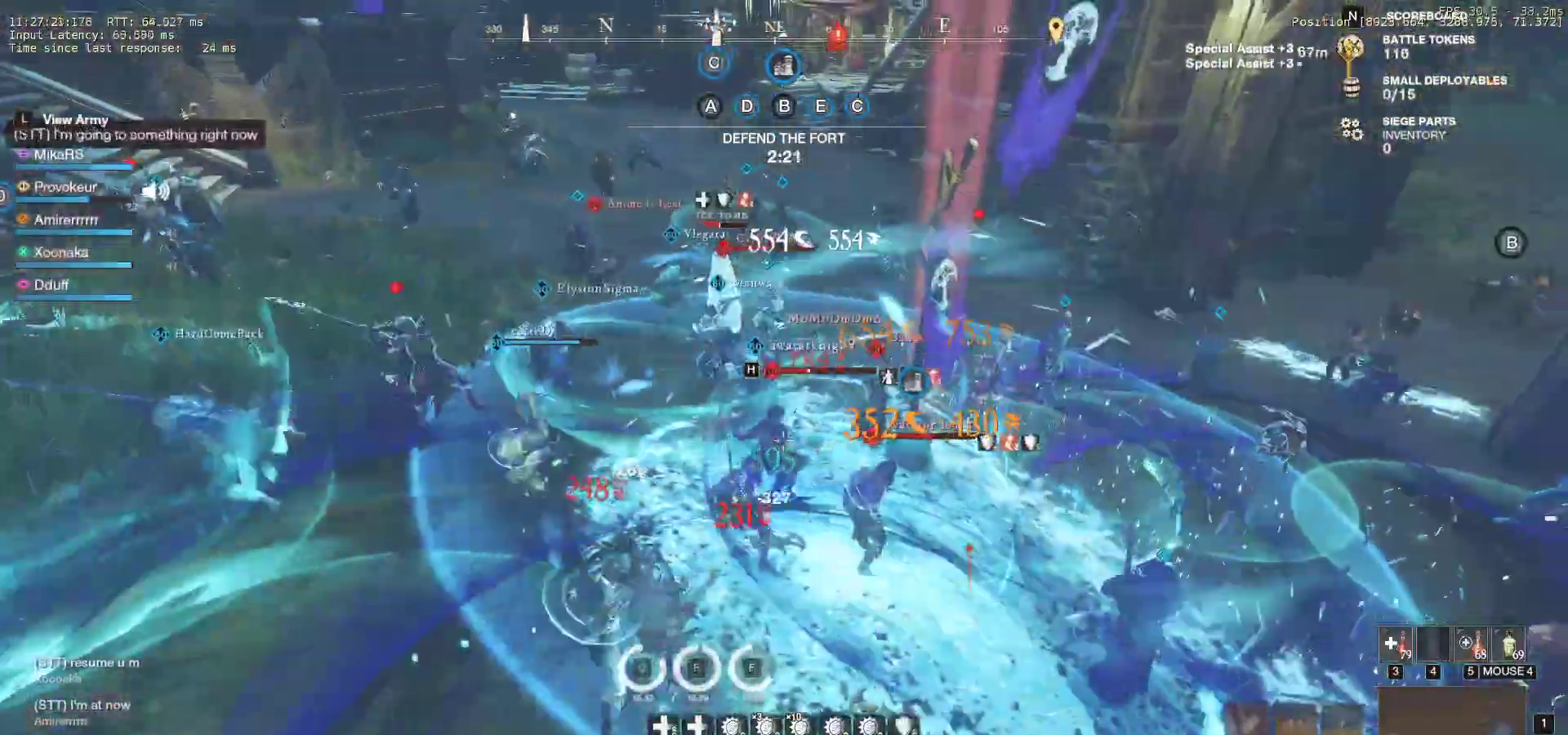
{"keys": ["w"], "mouse": [], "events": [[67, "mouse_left", "up"], [133, "mouse_left", "down"], [267, "mouse_left", "up"], [333, "mouse_left", "down"], [417, "mouse_left", "up"]]}
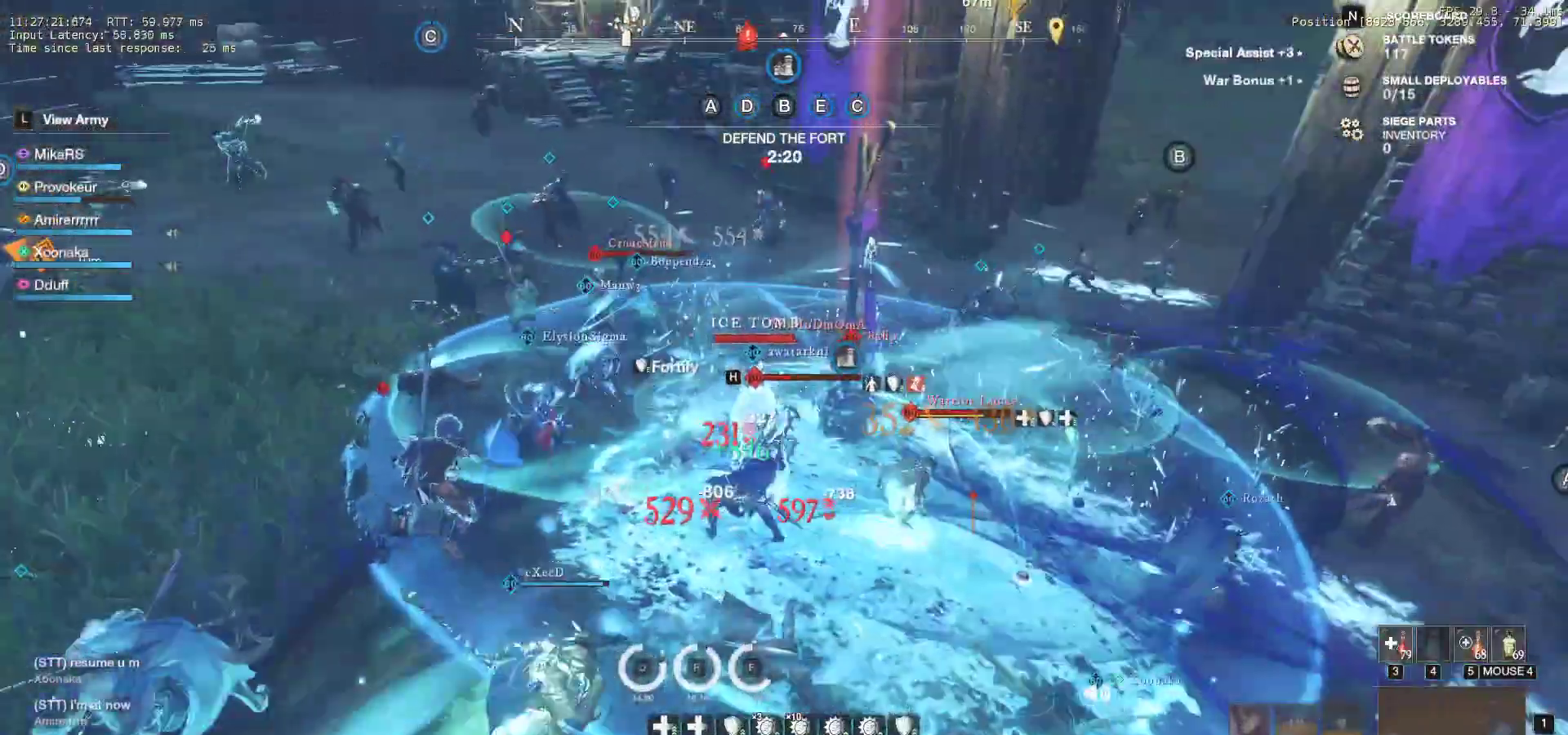
{"keys": ["w"], "mouse": [], "events": [[17, "mouse_left", "down"], [117, "mouse_left", "up"], [183, "mouse_left", "down"], [300, "mouse_left", "up"], [367, "mouse_left", "down"], [483, "mouse_left", "up"]]}